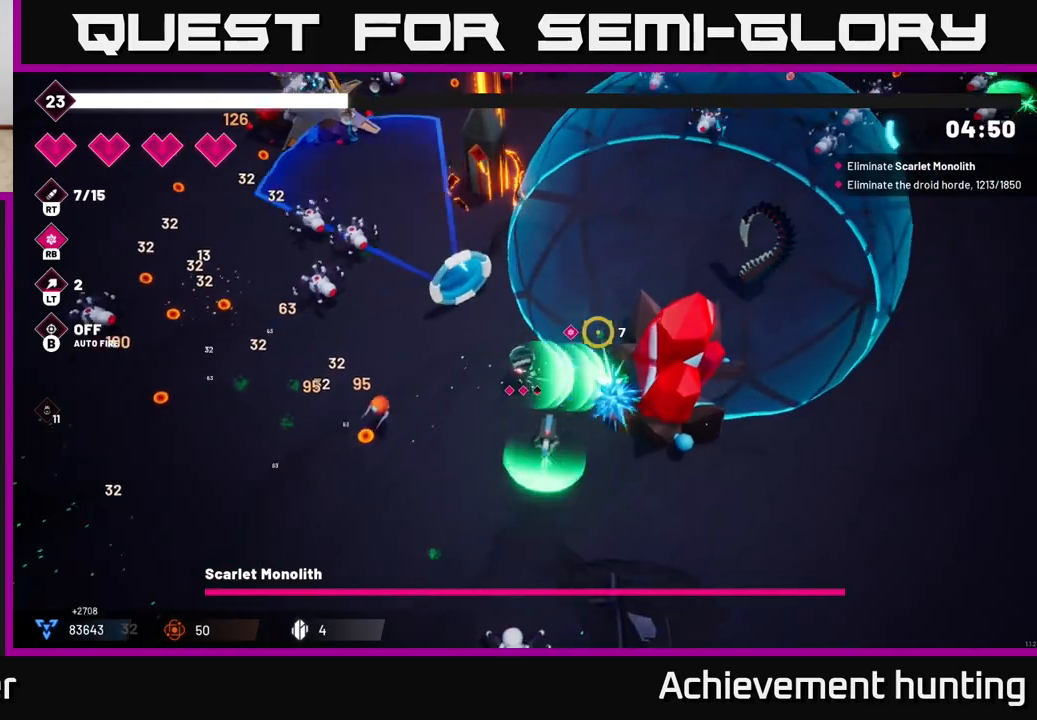
Gameplay with a controller (Xbox layout); each line is a JSON object with the inputs held at the frame after it. "events" lists button and stick changes between this image and that frame as [ms after this image, input, new state], when the widget could be followed in between.
{"buttons": ["R2"], "left_stick": "up", "right_stick": "up-left", "events": [[167, "right_stick", "up-left"], [183, "R2", "down"]]}
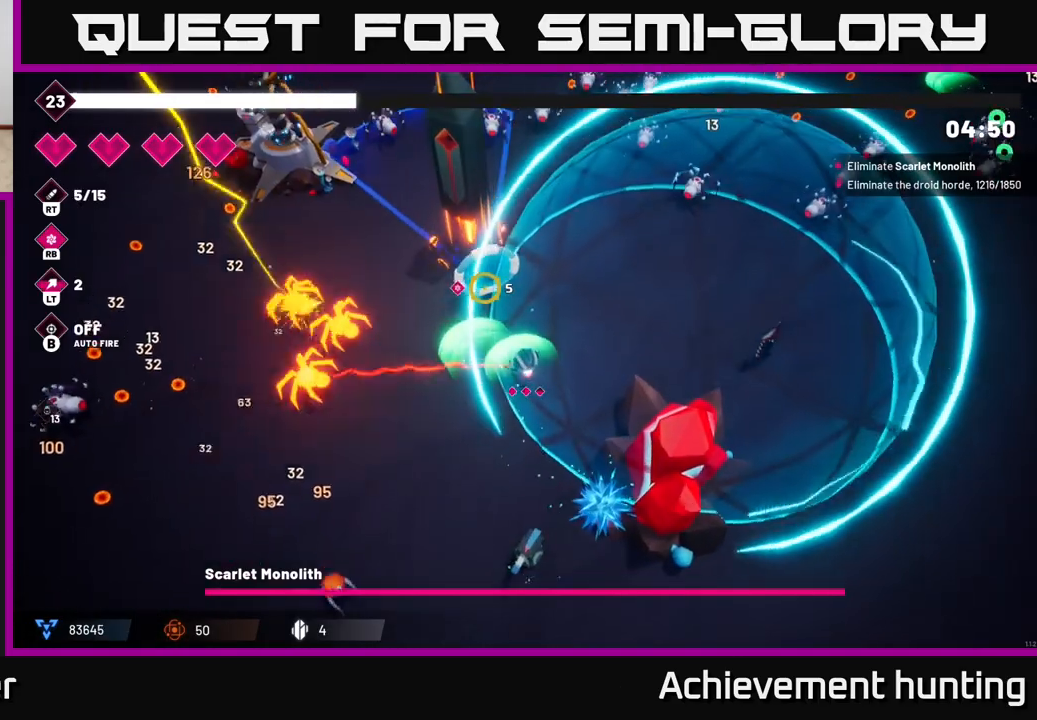
{"buttons": ["R2"], "left_stick": "center", "right_stick": "up-left", "events": [[50, "left_stick", "up-right"], [183, "left_stick", "right"], [317, "left_stick", "center"]]}
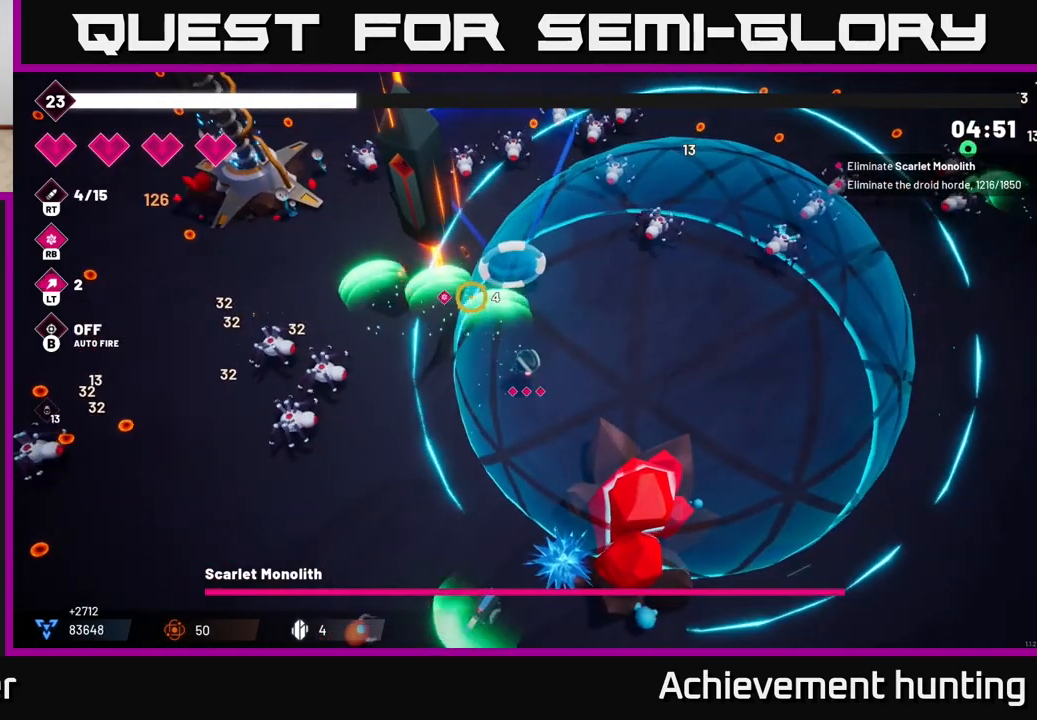
{"buttons": ["R2"], "left_stick": "center", "right_stick": "up-left", "events": []}
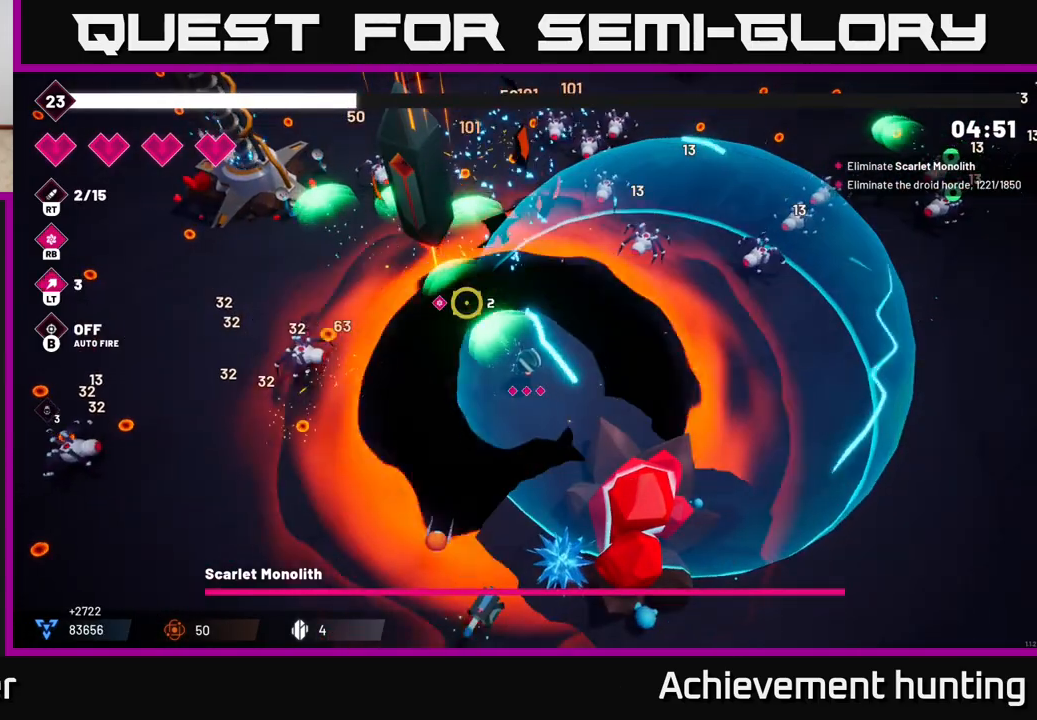
{"buttons": ["R2"], "left_stick": "up", "right_stick": "up-left", "events": [[267, "R1", "down"], [267, "left_stick", "up-right"], [350, "left_stick", "up"], [433, "R1", "up"]]}
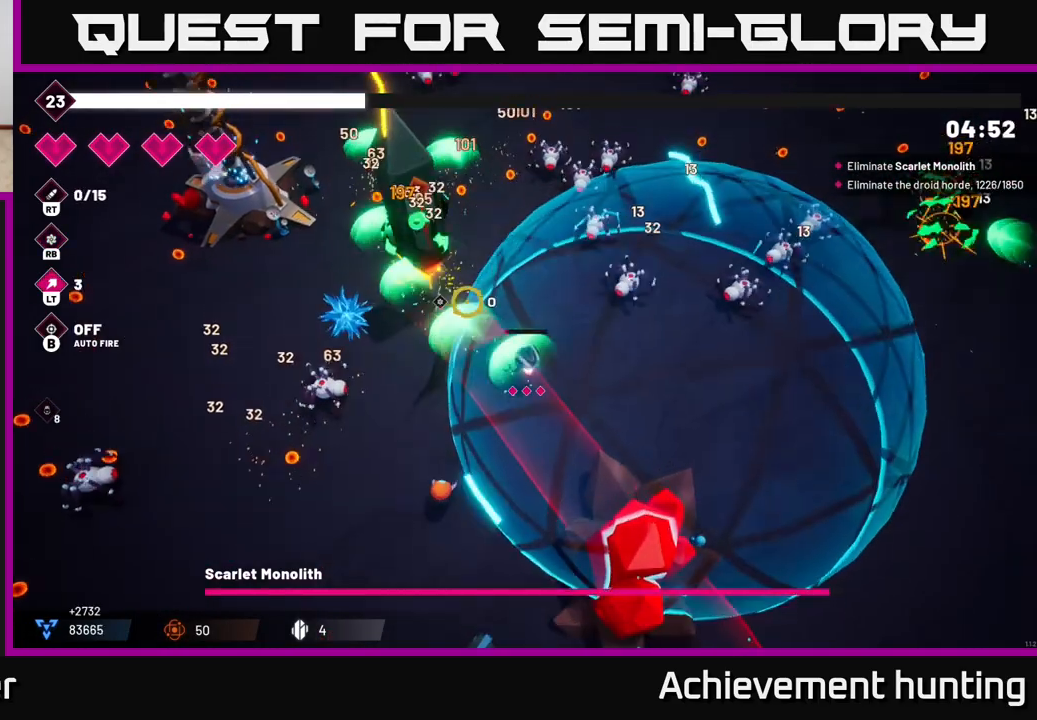
{"buttons": ["R2"], "left_stick": "up", "right_stick": "up-left", "events": [[100, "left_stick", "center"], [333, "left_stick", "up"]]}
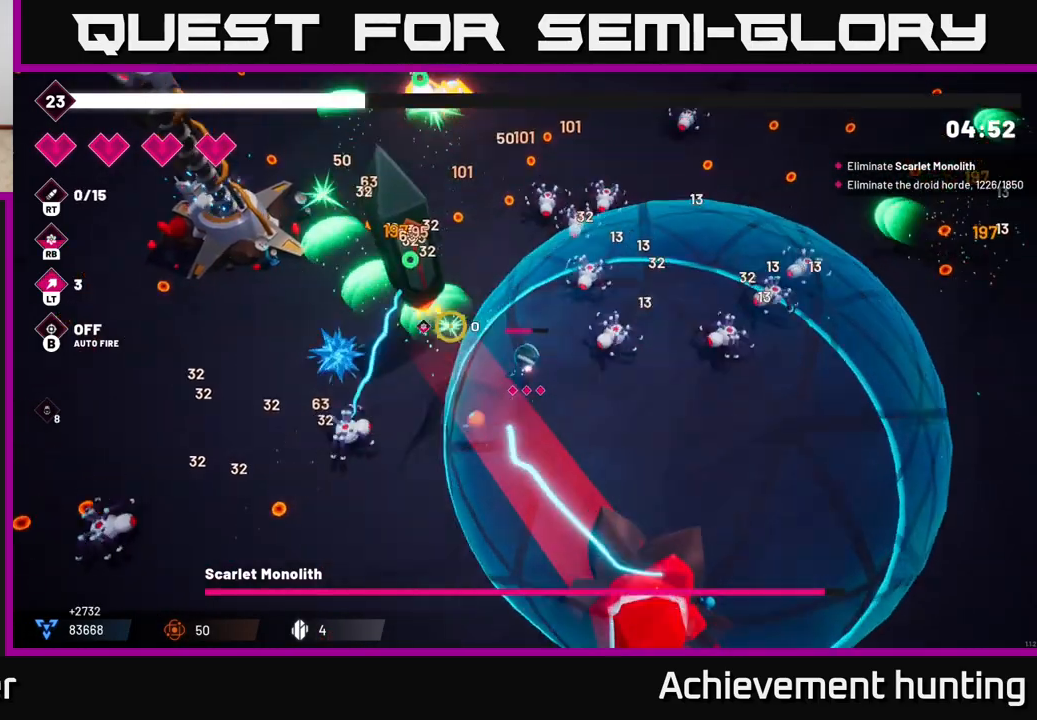
{"buttons": ["R2"], "left_stick": "up-left", "right_stick": "left", "events": [[150, "right_stick", "left"], [167, "left_stick", "up-left"]]}
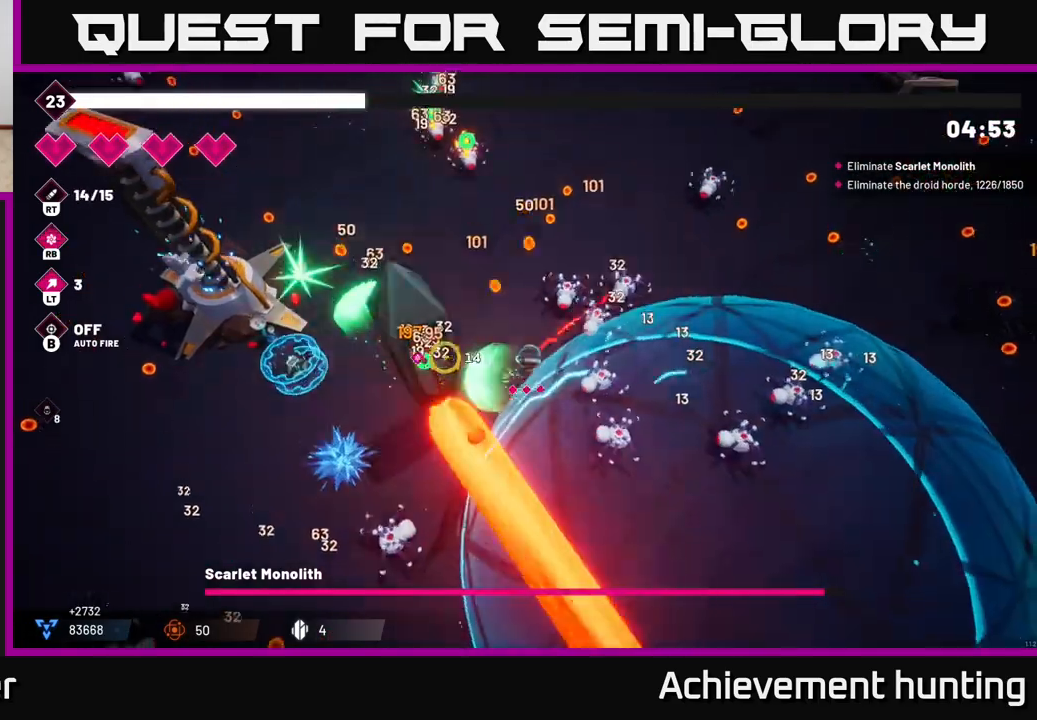
{"buttons": ["R2"], "left_stick": "up-left", "right_stick": "down", "events": [[233, "right_stick", "down-left"], [500, "right_stick", "down"]]}
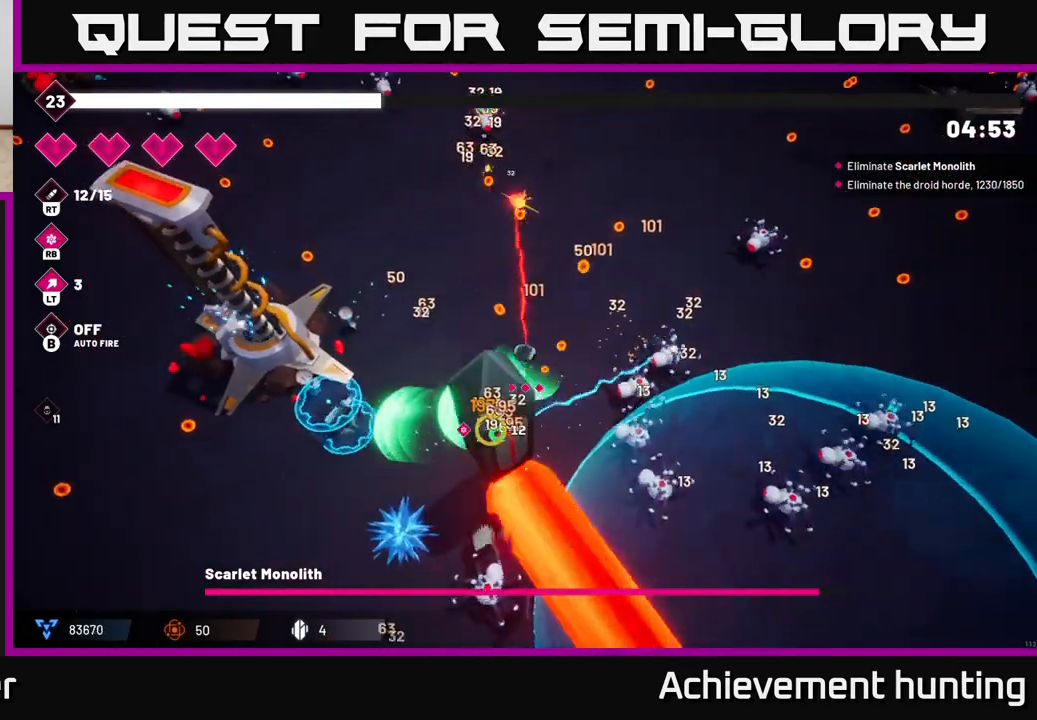
{"buttons": ["R2"], "left_stick": "center", "right_stick": "down-right", "events": [[50, "left_stick", "left"], [267, "right_stick", "down-right"], [317, "left_stick", "center"]]}
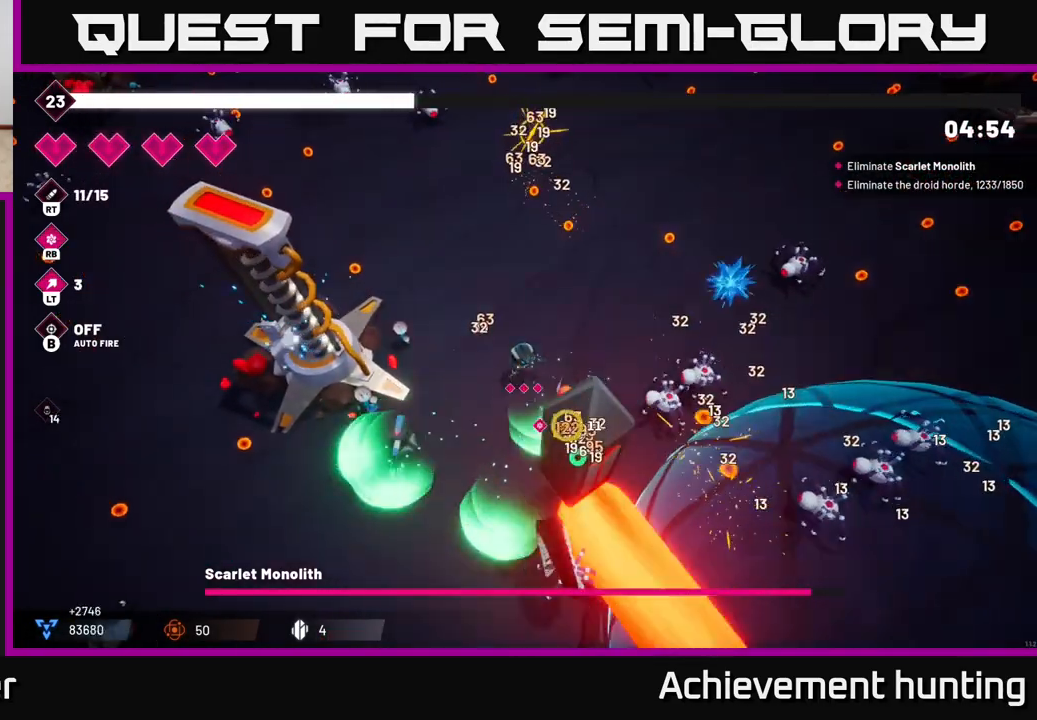
{"buttons": ["R2"], "left_stick": "left", "right_stick": "down-right", "events": [[483, "left_stick", "left"]]}
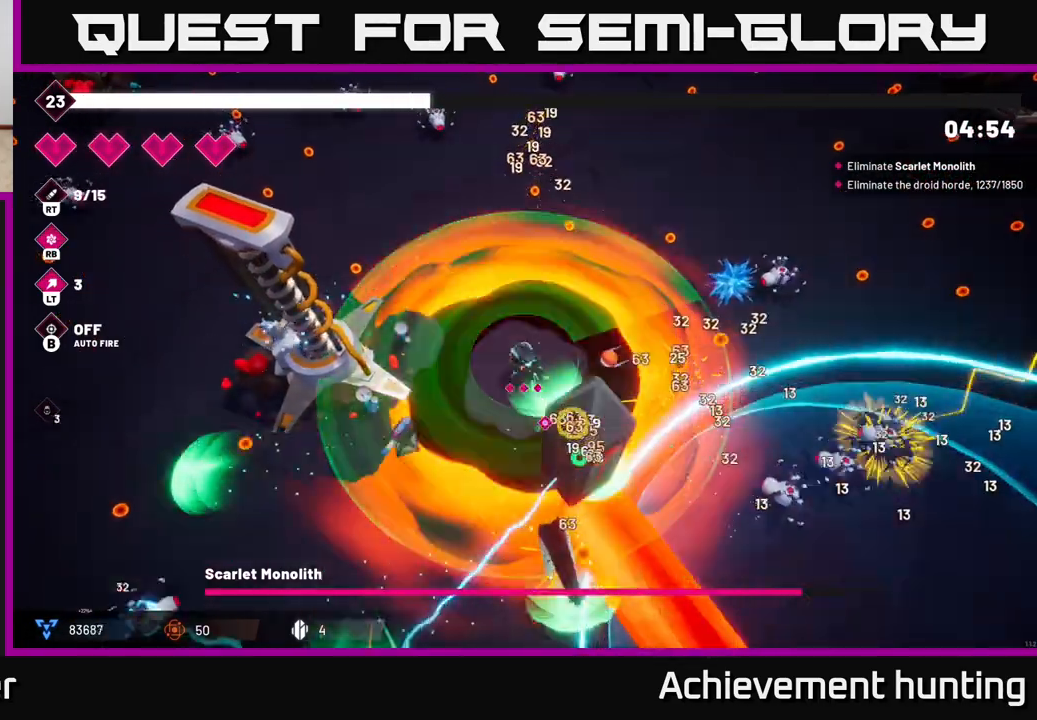
{"buttons": ["R2"], "left_stick": "down", "right_stick": "down-right", "events": [[150, "left_stick", "down-left"], [333, "left_stick", "down"]]}
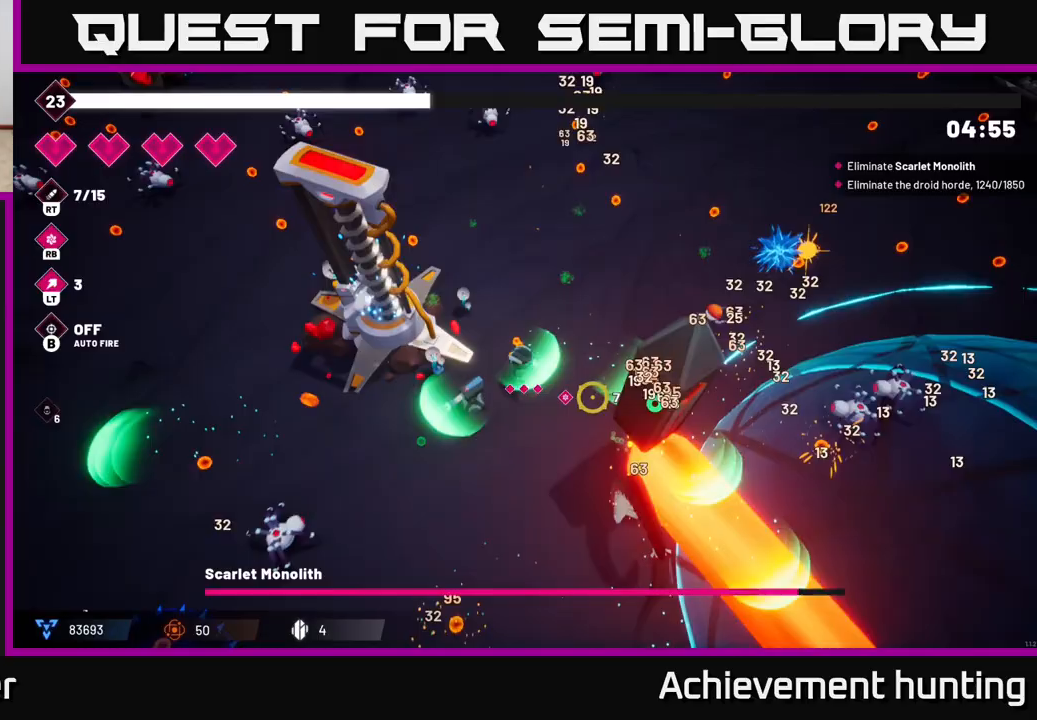
{"buttons": ["R2"], "left_stick": "center", "right_stick": "right", "events": [[117, "right_stick", "right"], [383, "left_stick", "center"]]}
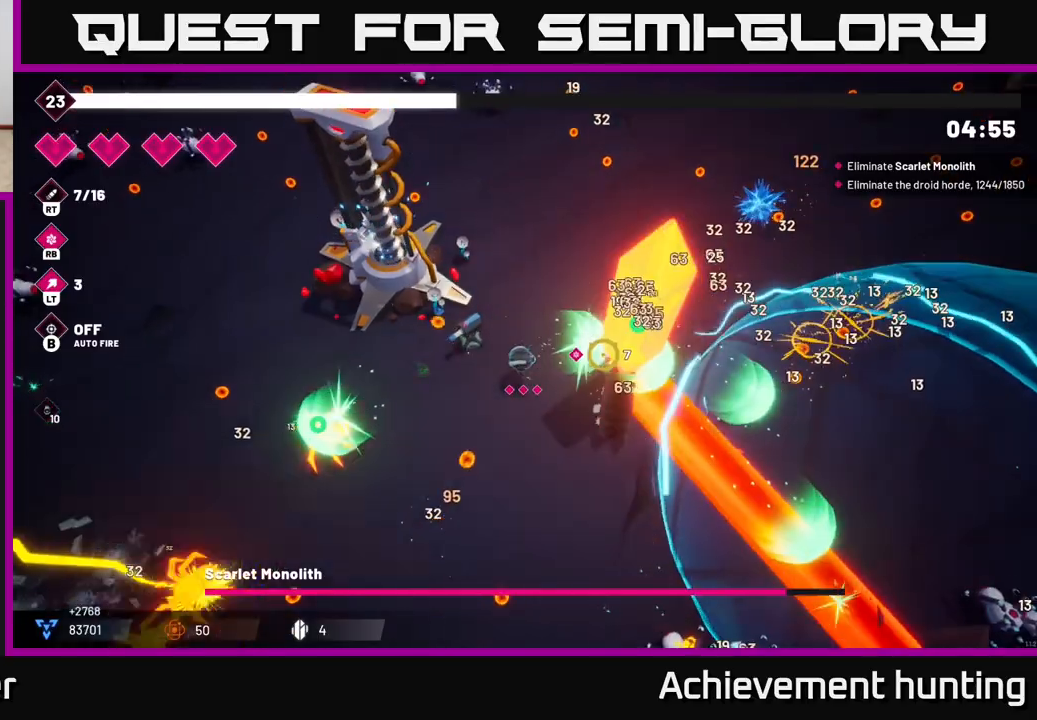
{"buttons": ["R1", "R2"], "left_stick": "center", "right_stick": "right", "events": [[467, "R1", "down"]]}
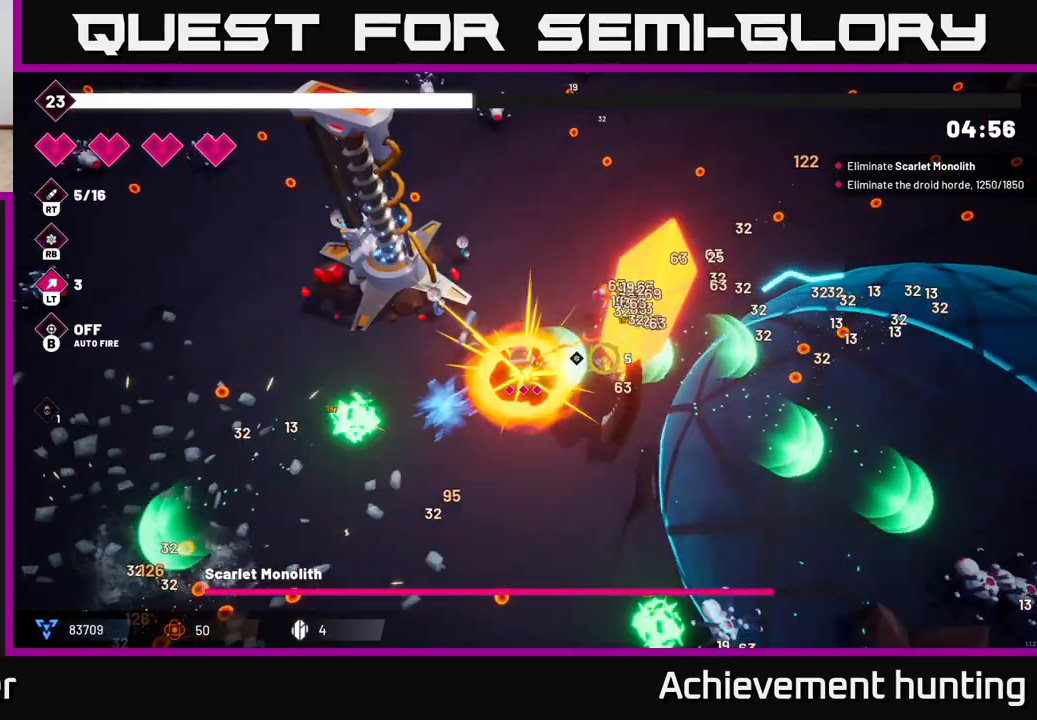
{"buttons": ["R2"], "left_stick": "center", "right_stick": "right", "events": [[233, "R1", "up"]]}
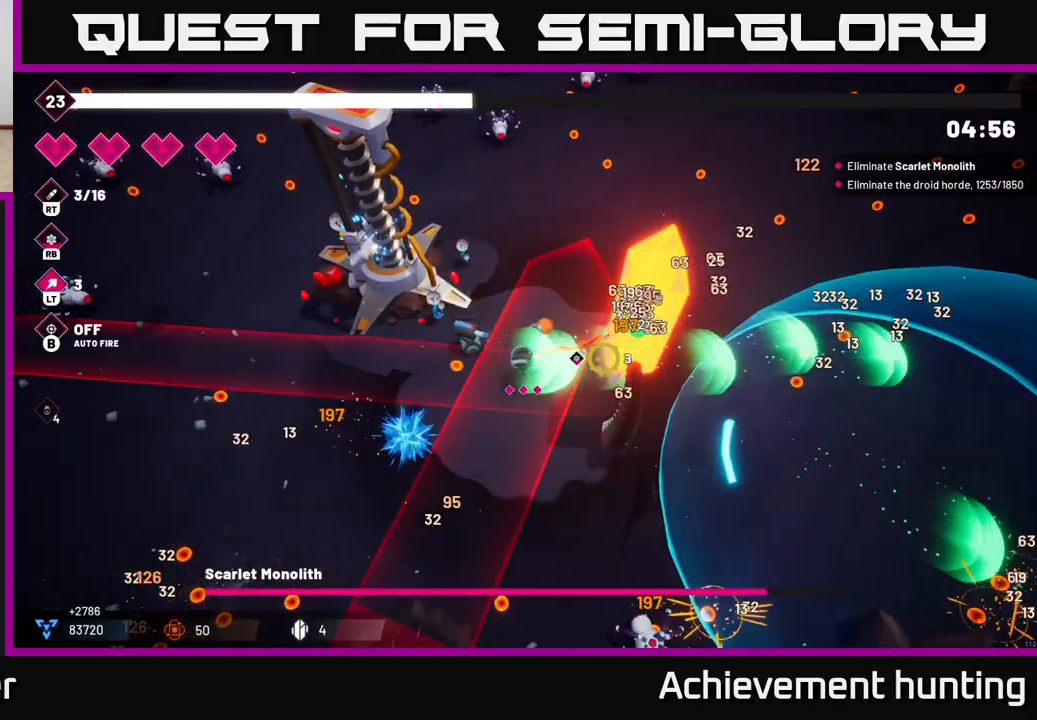
{"buttons": ["R2"], "left_stick": "up-right", "right_stick": "right", "events": [[183, "left_stick", "up-right"]]}
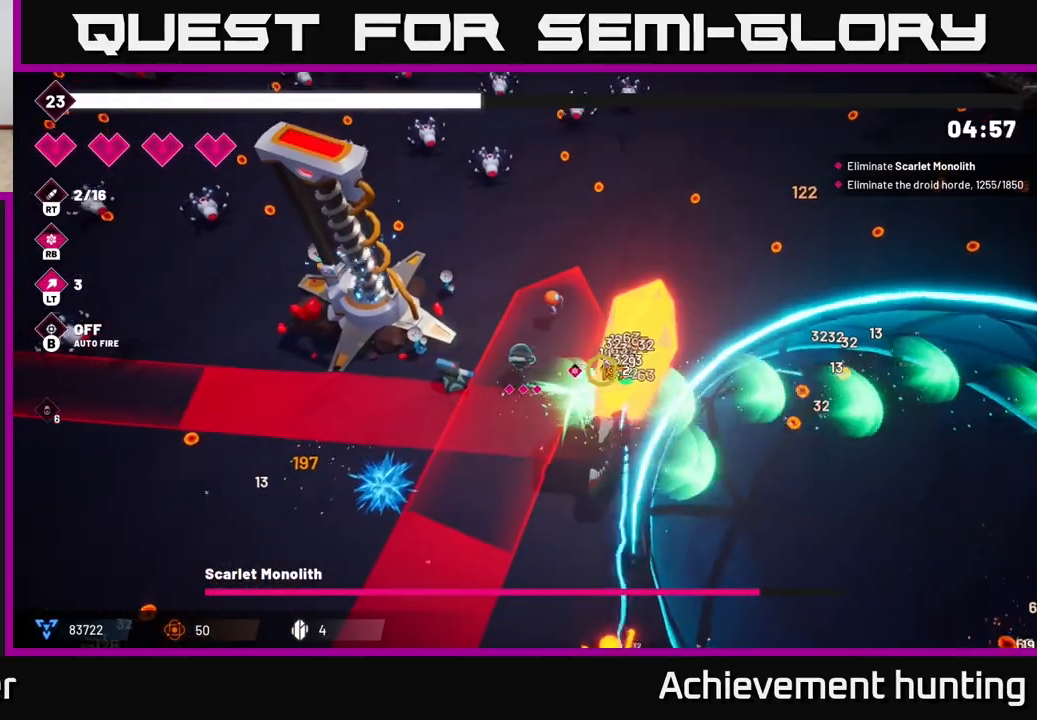
{"buttons": ["R2"], "left_stick": "down-right", "right_stick": "down-left", "events": [[17, "left_stick", "right"], [50, "right_stick", "down-right"], [200, "L2", "down"], [267, "right_stick", "down"], [317, "L2", "up"], [350, "left_stick", "down-right"], [383, "right_stick", "down-left"]]}
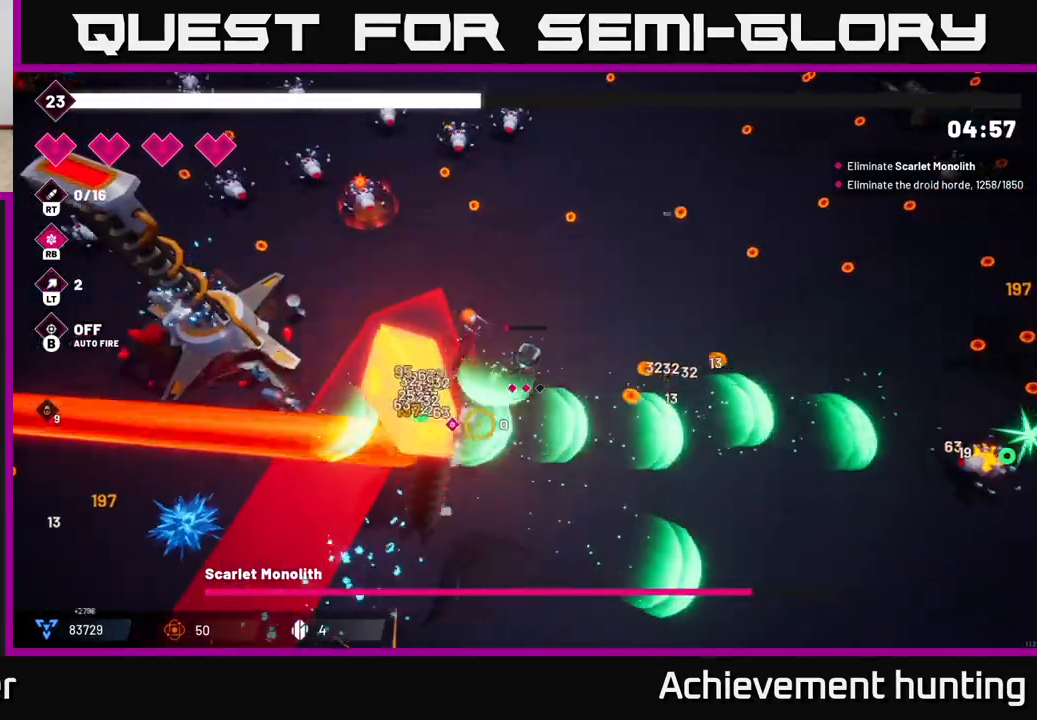
{"buttons": ["R2"], "left_stick": "center", "right_stick": "left", "events": [[150, "left_stick", "down"], [350, "right_stick", "left"], [400, "left_stick", "center"]]}
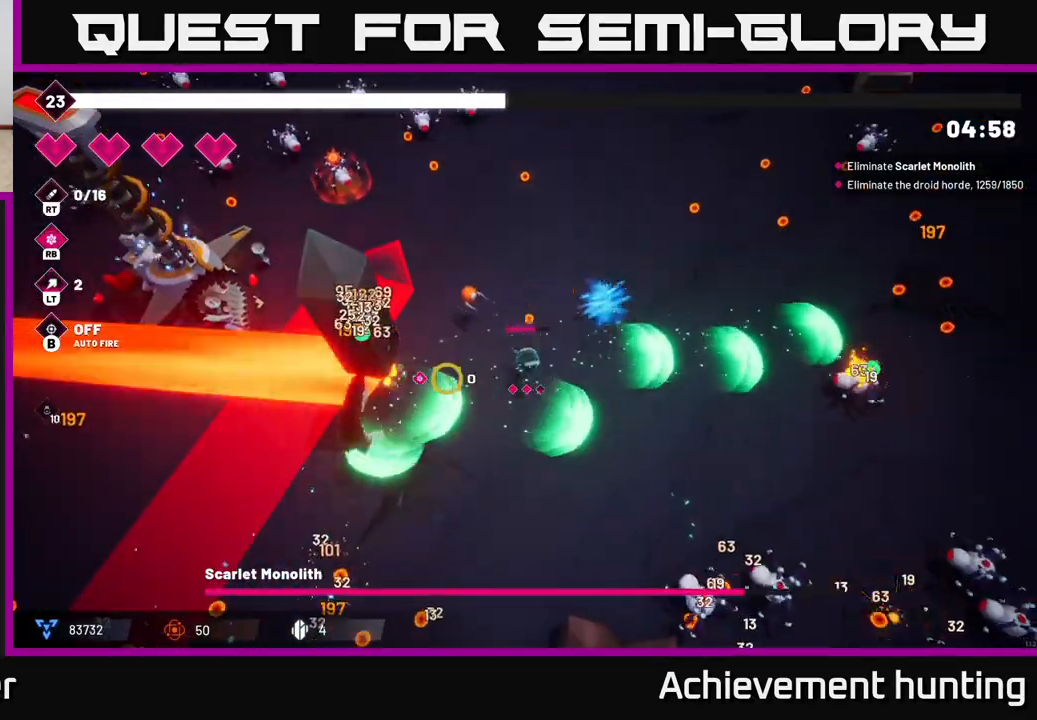
{"buttons": ["R2"], "left_stick": "center", "right_stick": "left", "events": [[283, "R2", "up"], [500, "R2", "down"]]}
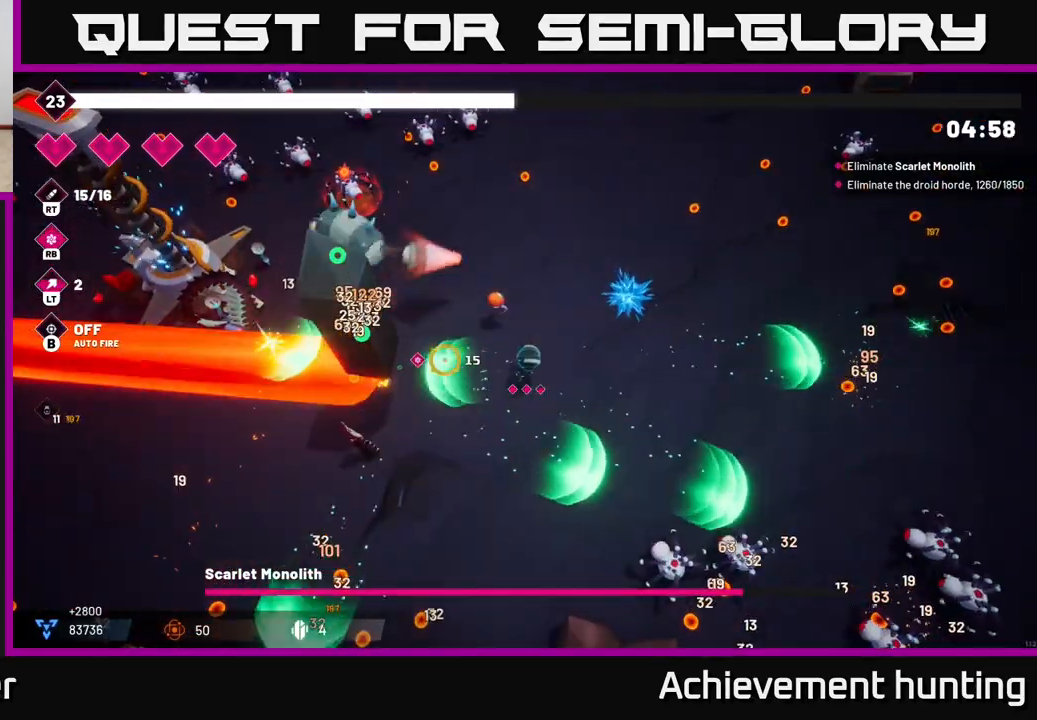
{"buttons": ["R2"], "left_stick": "left", "right_stick": "up-left", "events": [[300, "left_stick", "left"], [383, "right_stick", "up-left"]]}
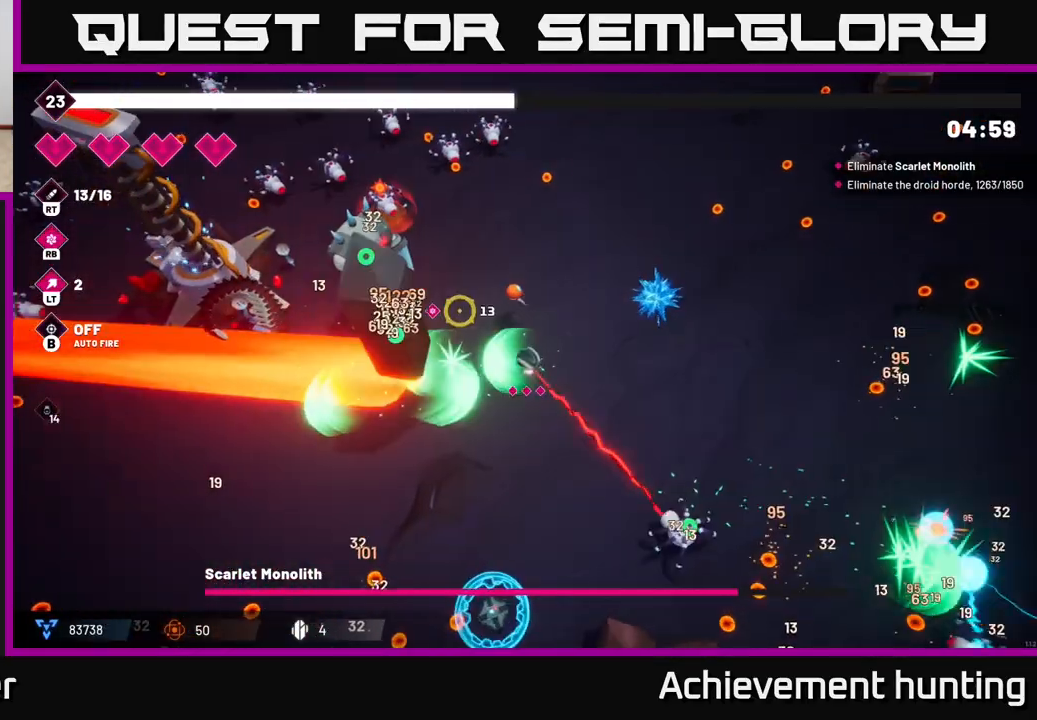
{"buttons": ["R2"], "left_stick": "down-left", "right_stick": "up-left", "events": [[17, "left_stick", "down-left"], [233, "left_stick", "down-right"], [367, "left_stick", "left"], [500, "left_stick", "down-left"]]}
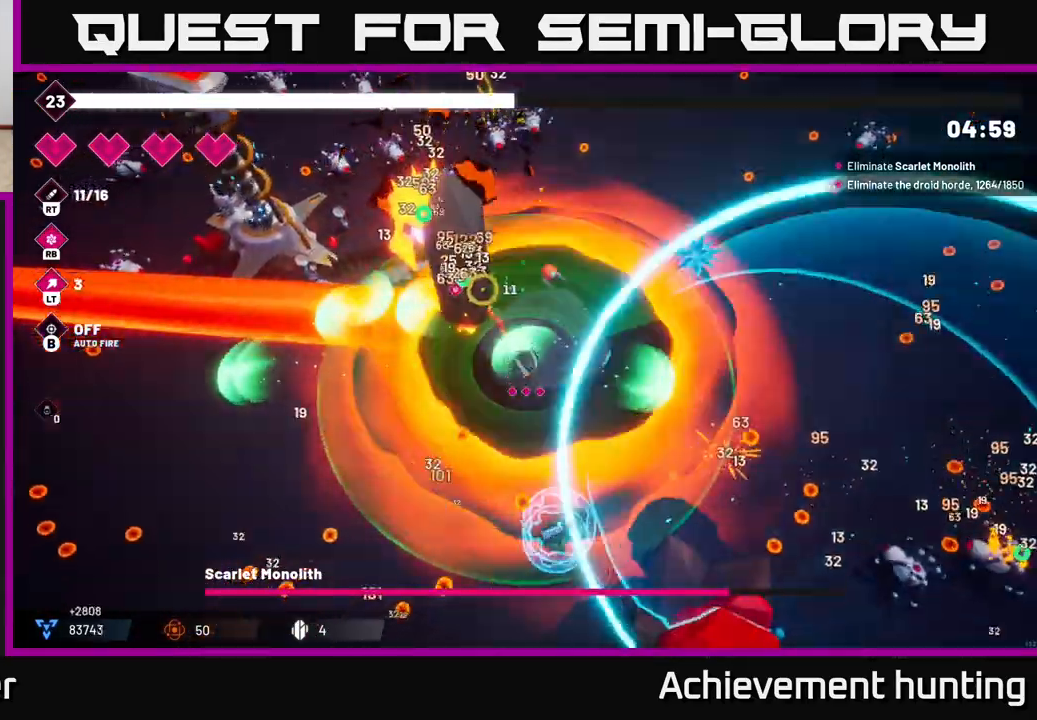
{"buttons": ["R2"], "left_stick": "center", "right_stick": "up-left", "events": [[100, "left_stick", "center"]]}
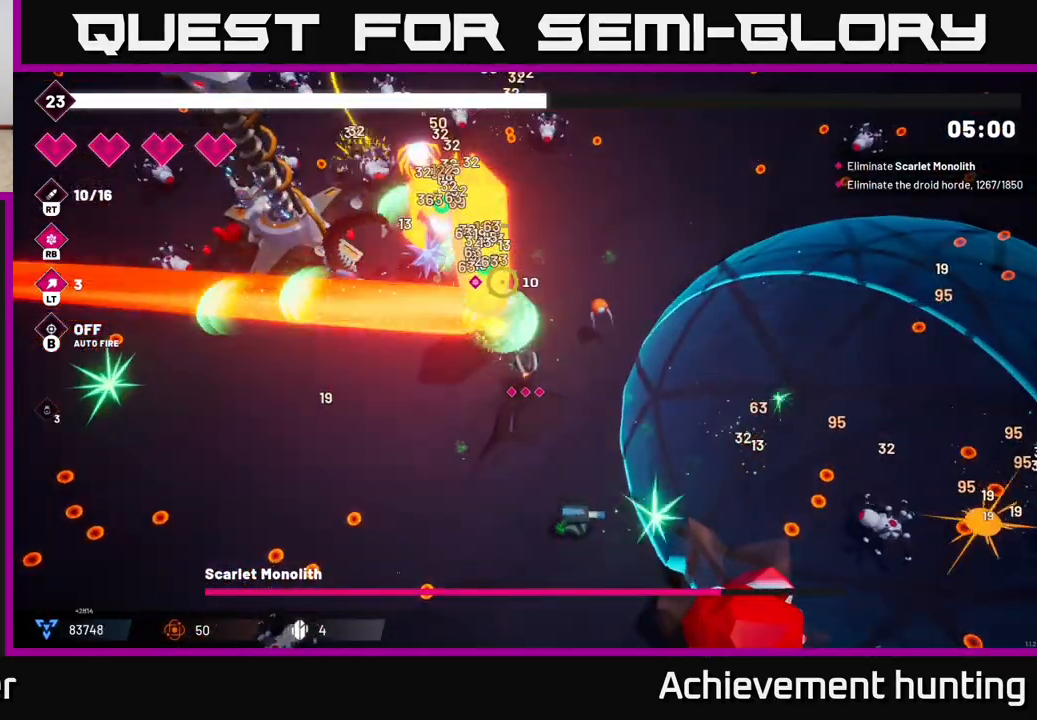
{"buttons": ["R2"], "left_stick": "center", "right_stick": "up-left", "events": [[200, "left_stick", "down-left"], [367, "left_stick", "center"]]}
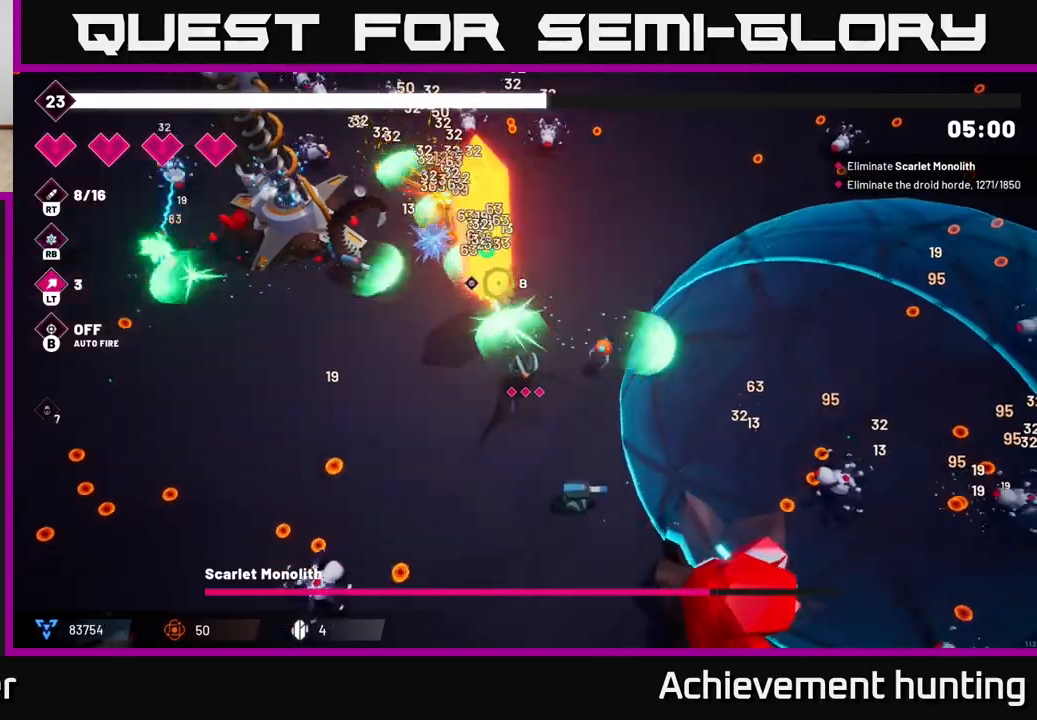
{"buttons": ["R2"], "left_stick": "up", "right_stick": "up-left", "events": [[17, "R1", "down"], [200, "R1", "up"], [300, "left_stick", "up-right"], [350, "left_stick", "up"]]}
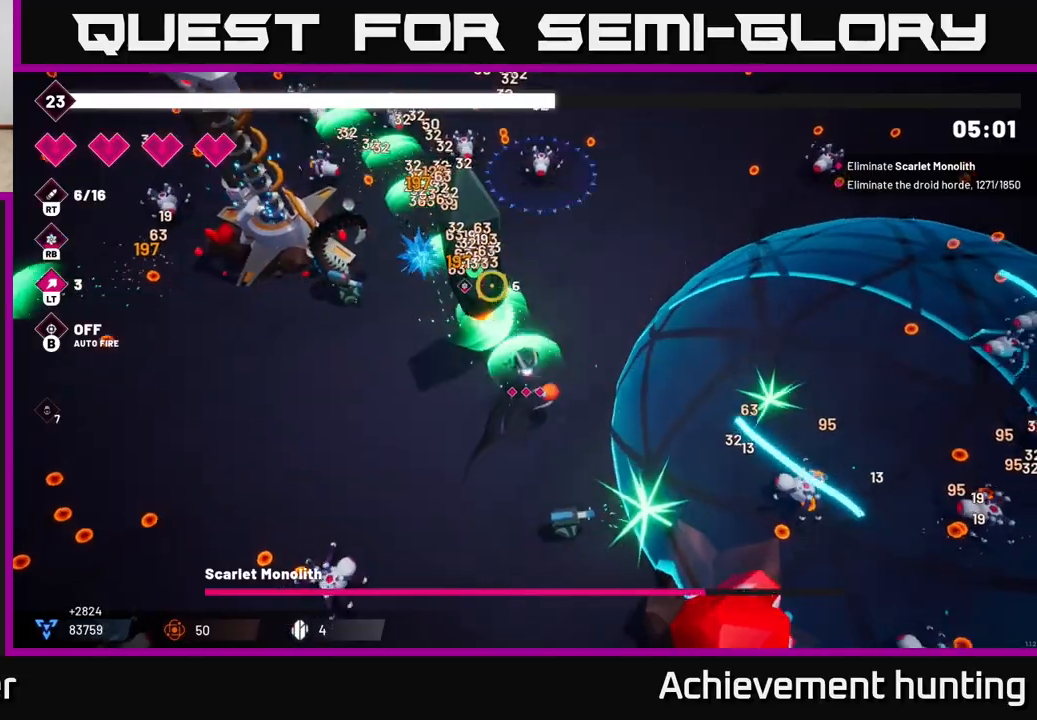
{"buttons": ["R2"], "left_stick": "right", "right_stick": "up-left", "events": [[17, "left_stick", "center"], [433, "left_stick", "right"]]}
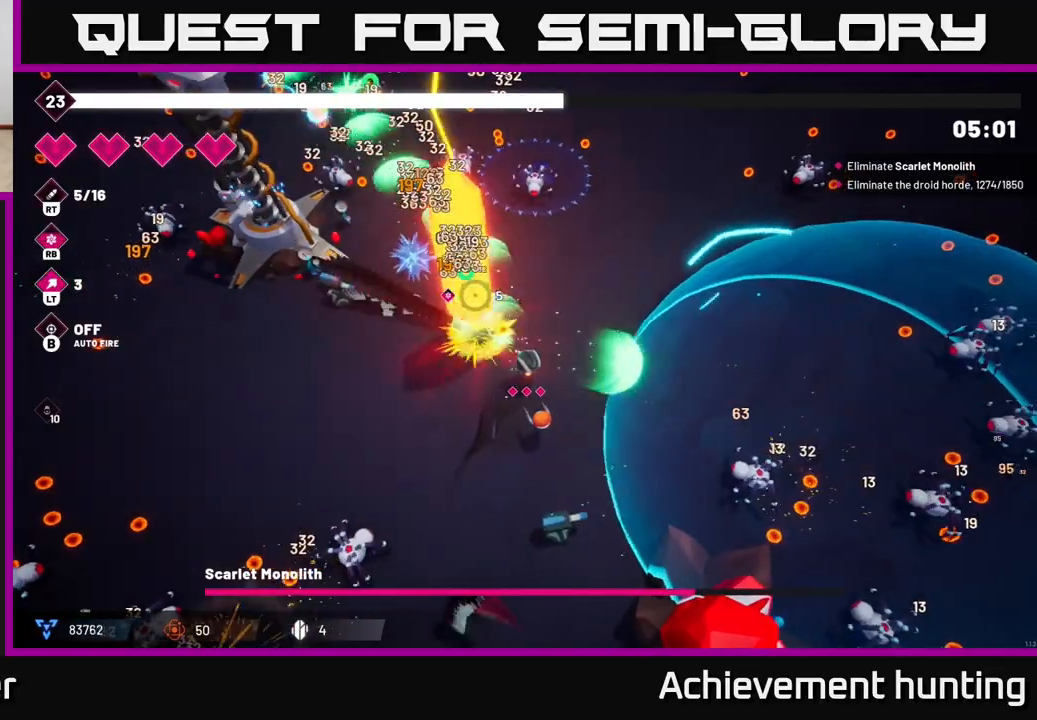
{"buttons": ["R2"], "left_stick": "up", "right_stick": "left", "events": [[67, "left_stick", "up-right"], [383, "left_stick", "up"], [383, "right_stick", "left"]]}
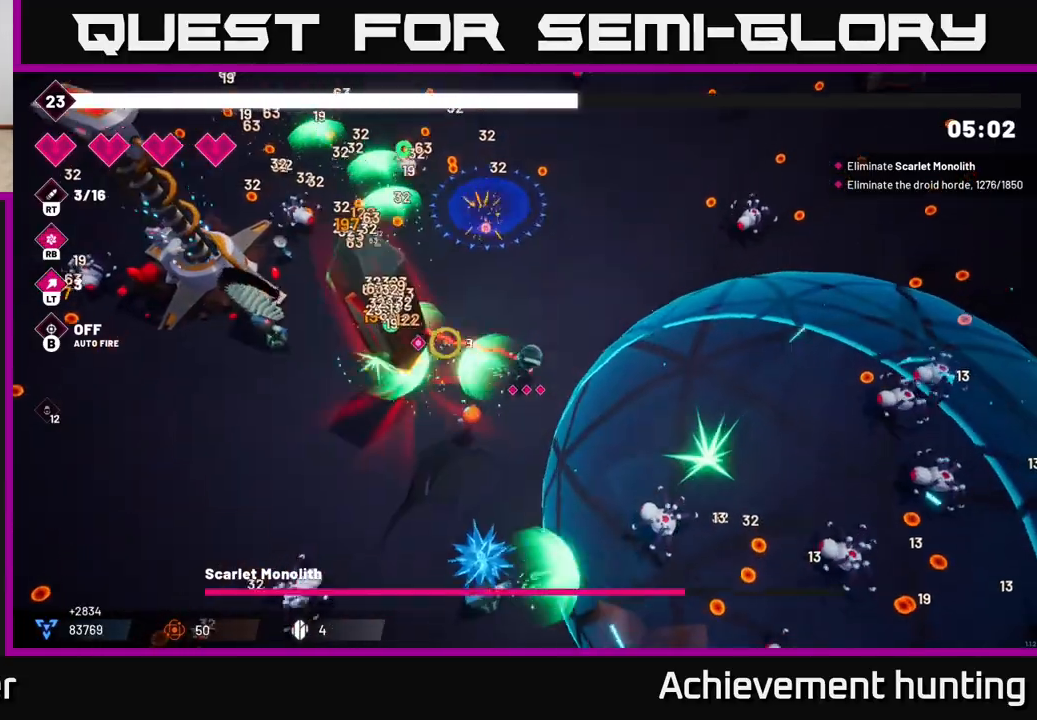
{"buttons": ["R2"], "left_stick": "center", "right_stick": "left", "events": [[50, "left_stick", "center"]]}
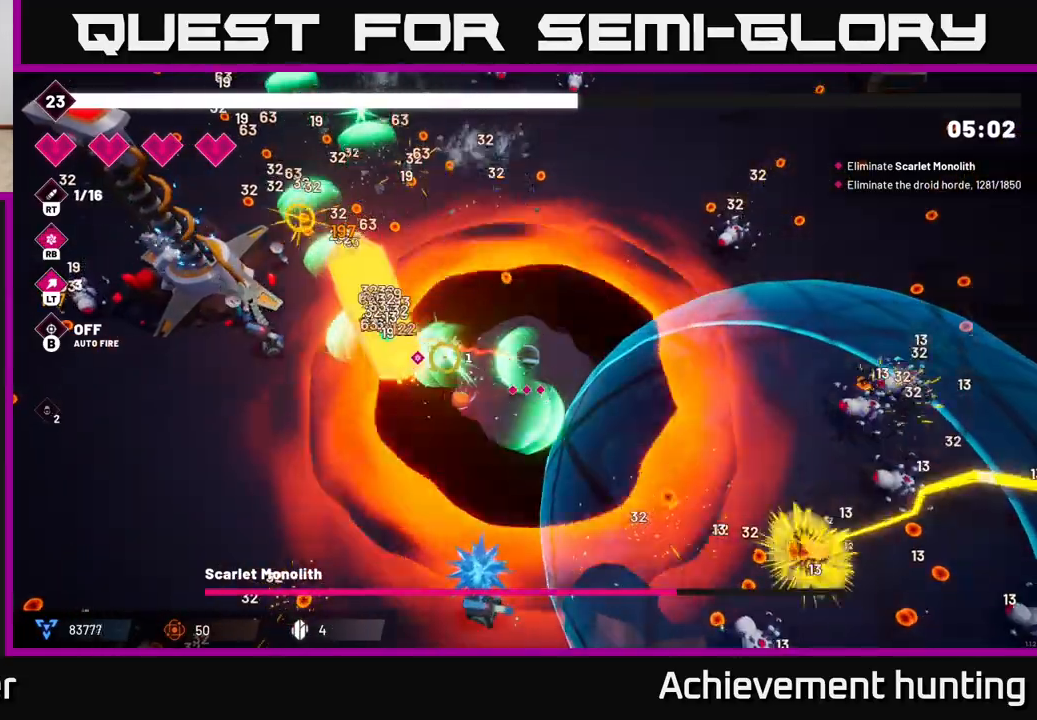
{"buttons": ["R2"], "left_stick": "left", "right_stick": "left", "events": [[167, "left_stick", "down-right"], [383, "left_stick", "down-left"], [433, "left_stick", "left"]]}
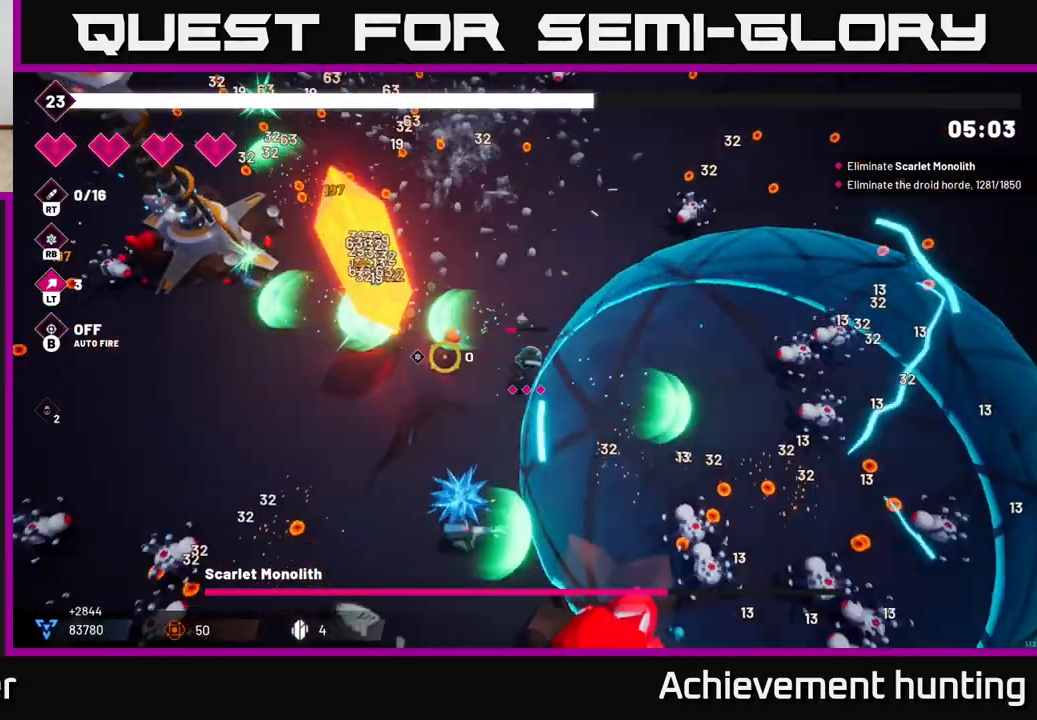
{"buttons": ["R2"], "left_stick": "left", "right_stick": "up", "events": [[233, "right_stick", "up-left"], [500, "right_stick", "up"]]}
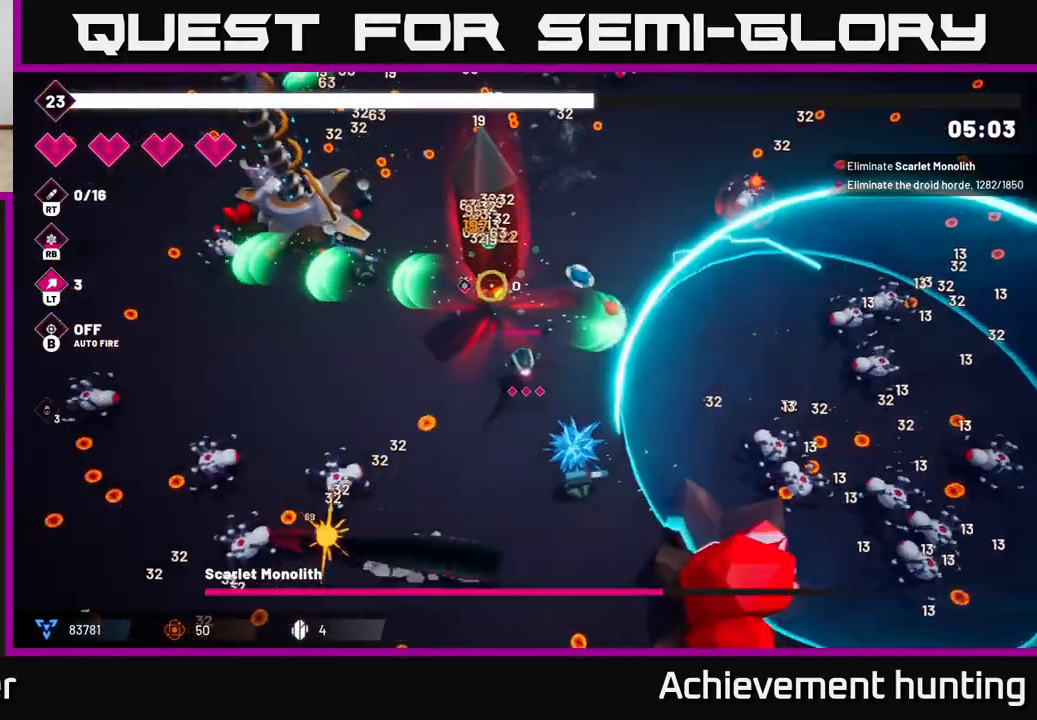
{"buttons": ["R2"], "left_stick": "center", "right_stick": "up-right", "events": [[317, "left_stick", "center"], [317, "right_stick", "up-right"]]}
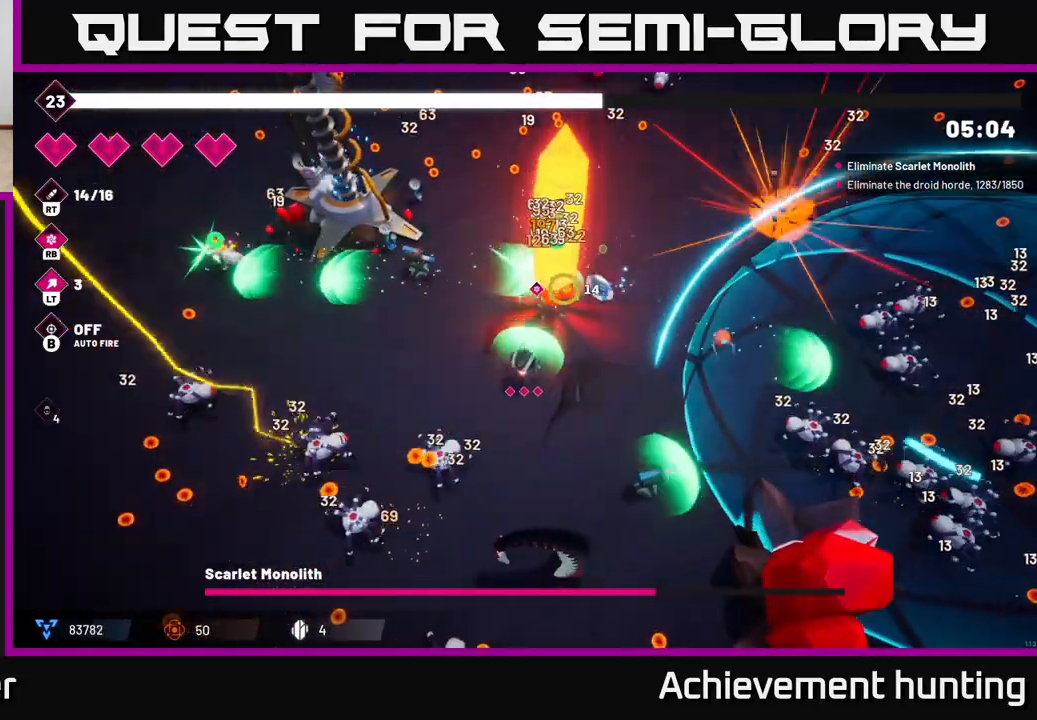
{"buttons": ["R2"], "left_stick": "up-left", "right_stick": "up-right", "events": [[117, "left_stick", "up-left"]]}
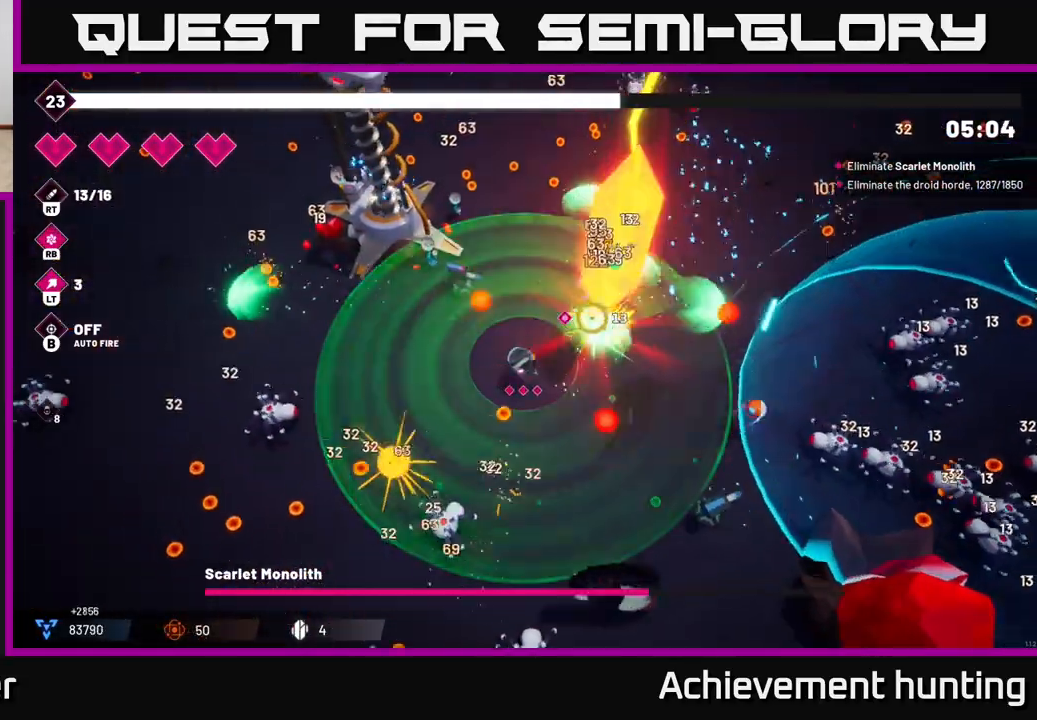
{"buttons": ["R2"], "left_stick": "left", "right_stick": "right", "events": [[17, "left_stick", "up"], [150, "right_stick", "right"], [383, "left_stick", "left"]]}